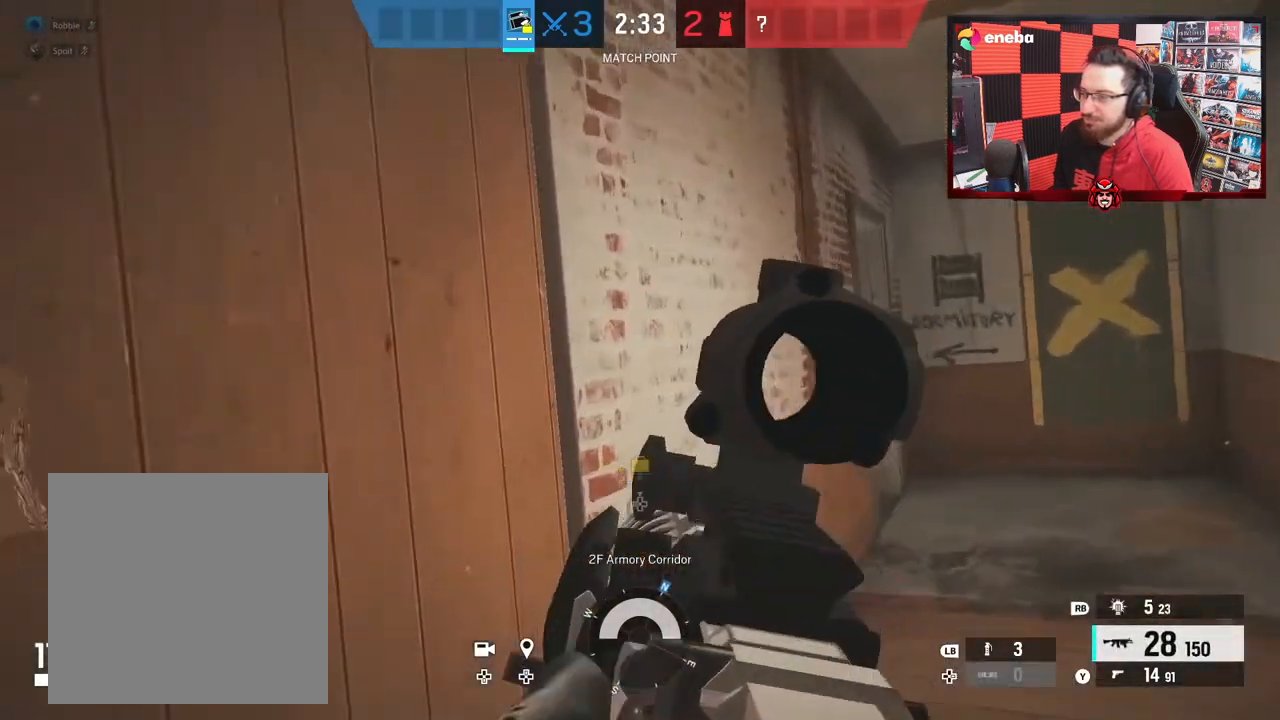
Gameplay with a controller (Xbox layout); each line is a JSON object with the inputs held at the frame after it. "events" lists button and stick changes between this image and that frame as [ms after this image, input, new state], when the widget could be followed in between. Not read: L2.
{"buttons": [], "left_stick": "up-right", "right_stick": "center", "events": []}
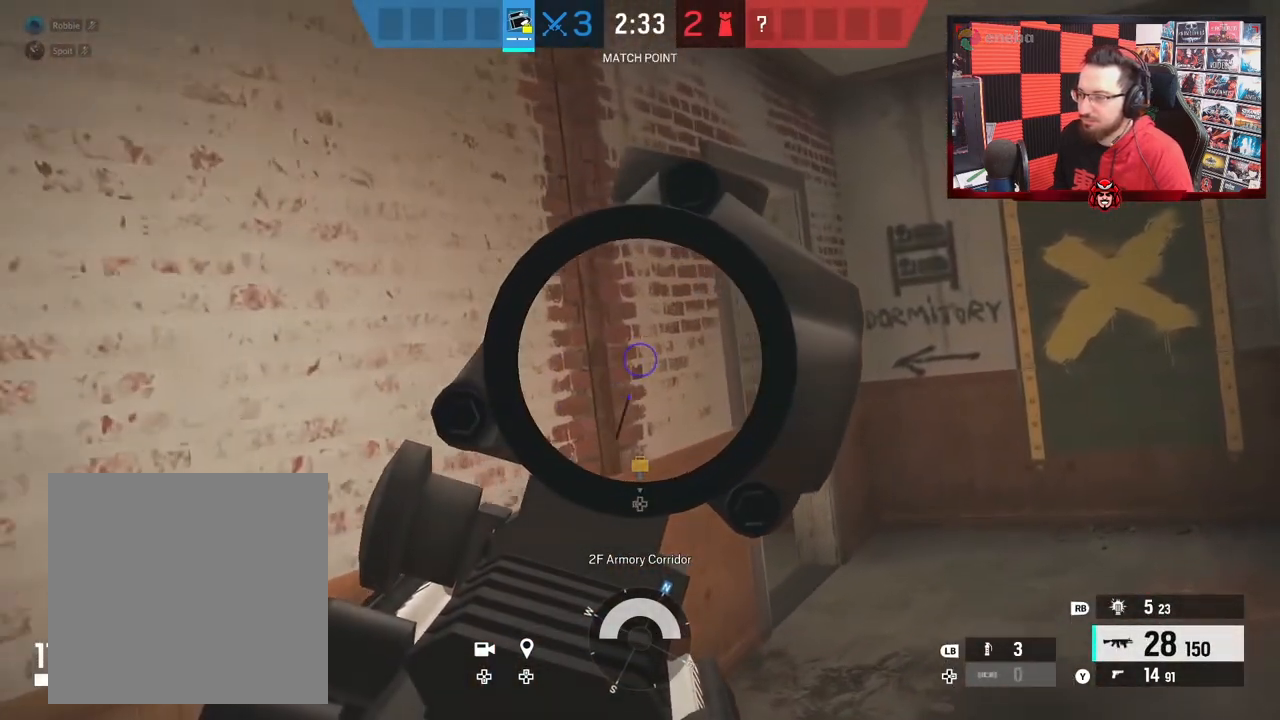
{"buttons": [], "left_stick": "up-right", "right_stick": "left", "events": [[17, "right_stick", "left"], [167, "right_stick", "center"], [283, "right_stick", "left"]]}
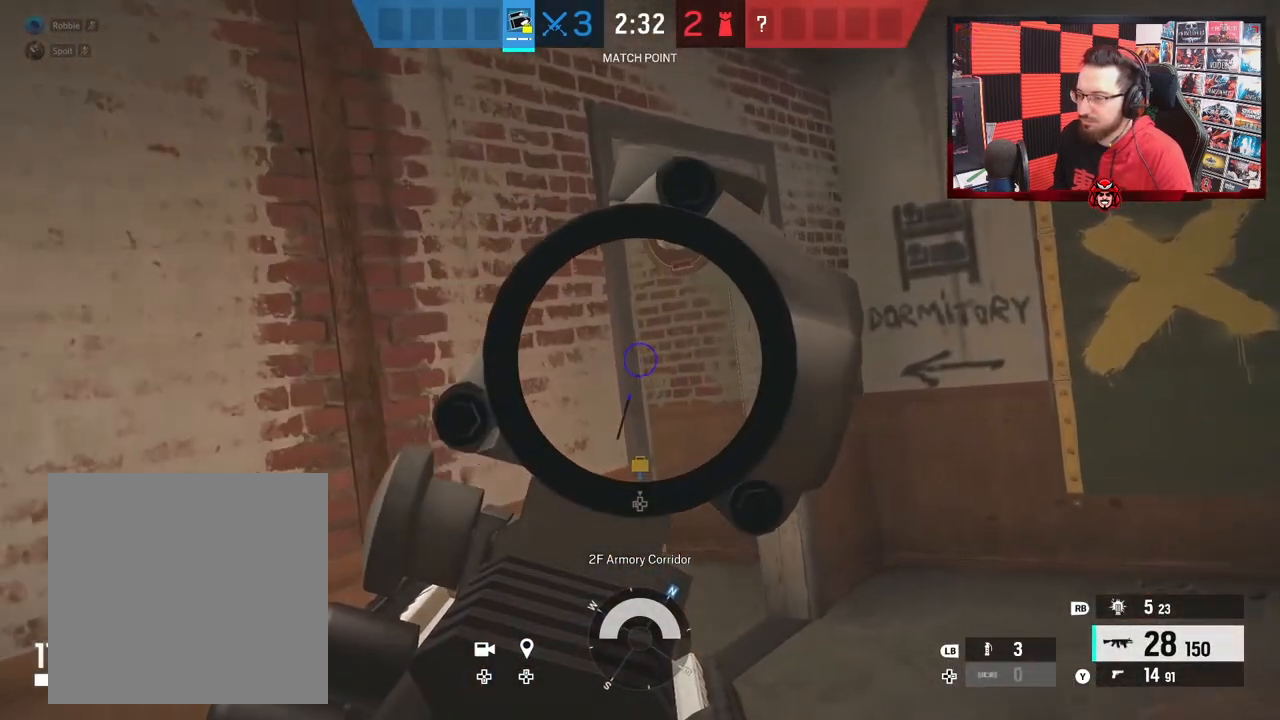
{"buttons": [], "left_stick": "up-right", "right_stick": "left", "events": []}
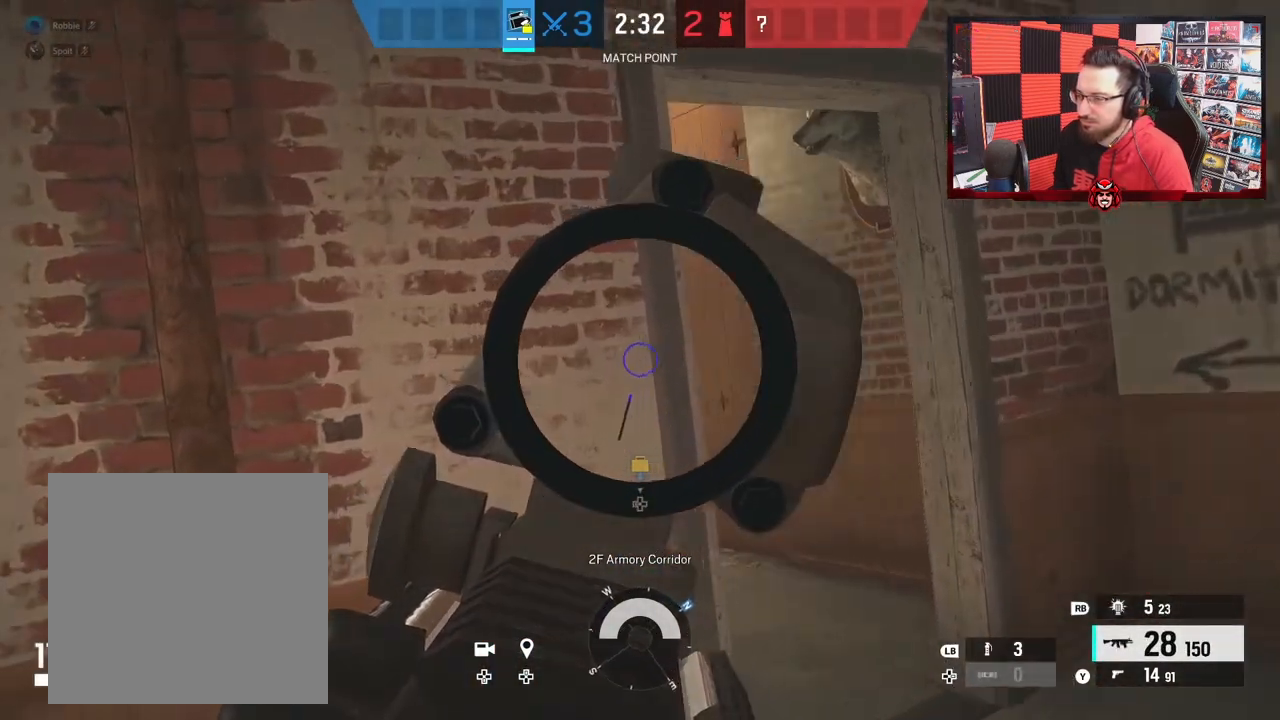
{"buttons": [], "left_stick": "up-right", "right_stick": "left", "events": []}
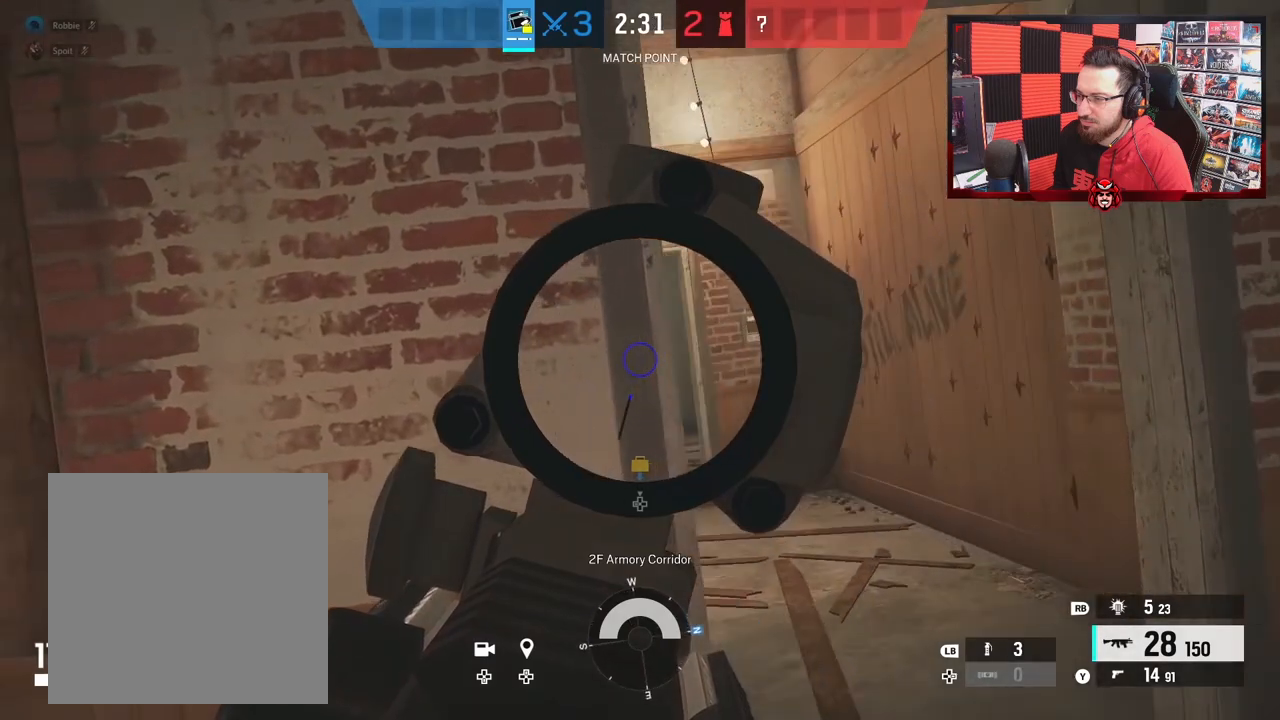
{"buttons": [], "left_stick": "up-left", "right_stick": "center", "events": [[67, "right_stick", "center"], [150, "right_stick", "left"], [200, "L3", "down"], [233, "left_stick", "left"], [267, "R3", "down"], [267, "right_stick", "center"], [417, "L3", "up"], [417, "R3", "up"], [483, "left_stick", "up-left"]]}
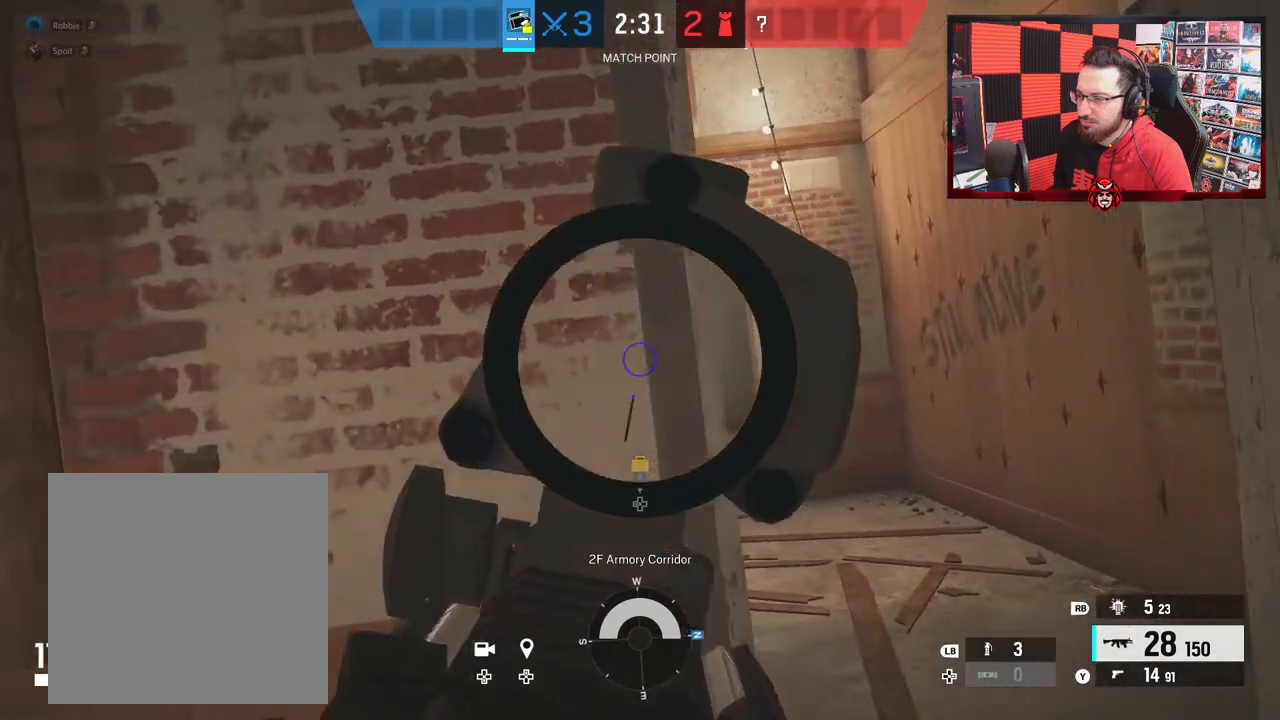
{"buttons": [], "left_stick": "up-right", "right_stick": "left", "events": [[17, "left_stick", "left"], [33, "left_stick", "up-right"], [100, "right_stick", "up-left"], [283, "right_stick", "left"]]}
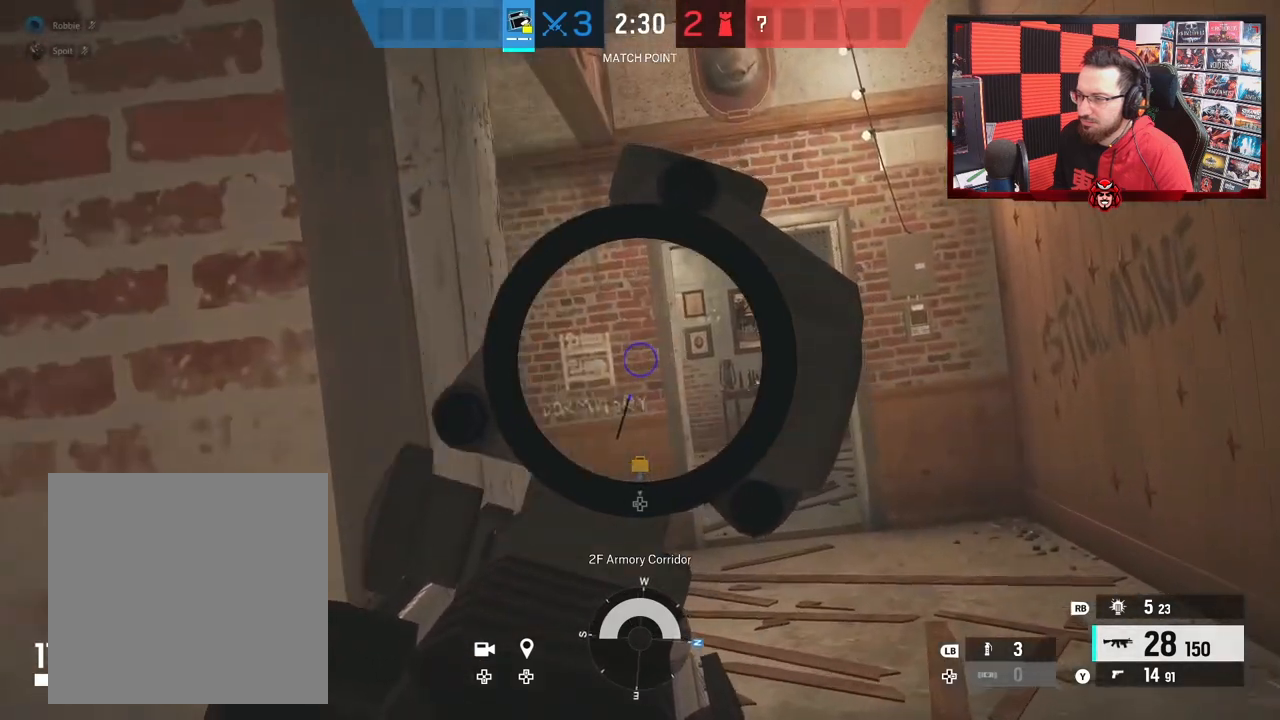
{"buttons": [], "left_stick": "up-right", "right_stick": "center", "events": [[267, "right_stick", "center"]]}
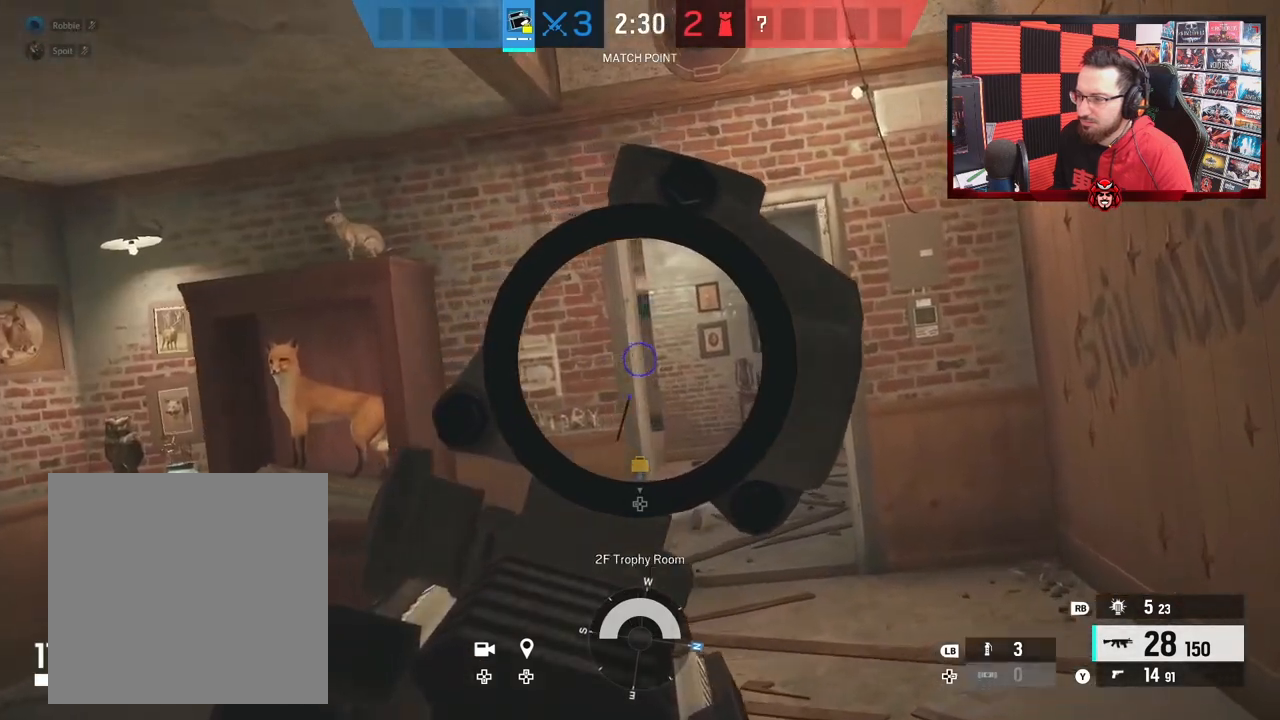
{"buttons": ["R2", "L3"], "left_stick": "left", "right_stick": "down", "events": [[50, "B", "down"], [100, "R2", "down"], [167, "B", "up"], [183, "L3", "down"], [183, "left_stick", "up-left"], [200, "right_stick", "down"], [267, "B", "down"], [317, "right_stick", "right"], [333, "L3", "up"], [350, "R2", "up"], [367, "B", "up"], [383, "L3", "down"], [433, "R2", "down"], [450, "right_stick", "down"], [467, "left_stick", "left"]]}
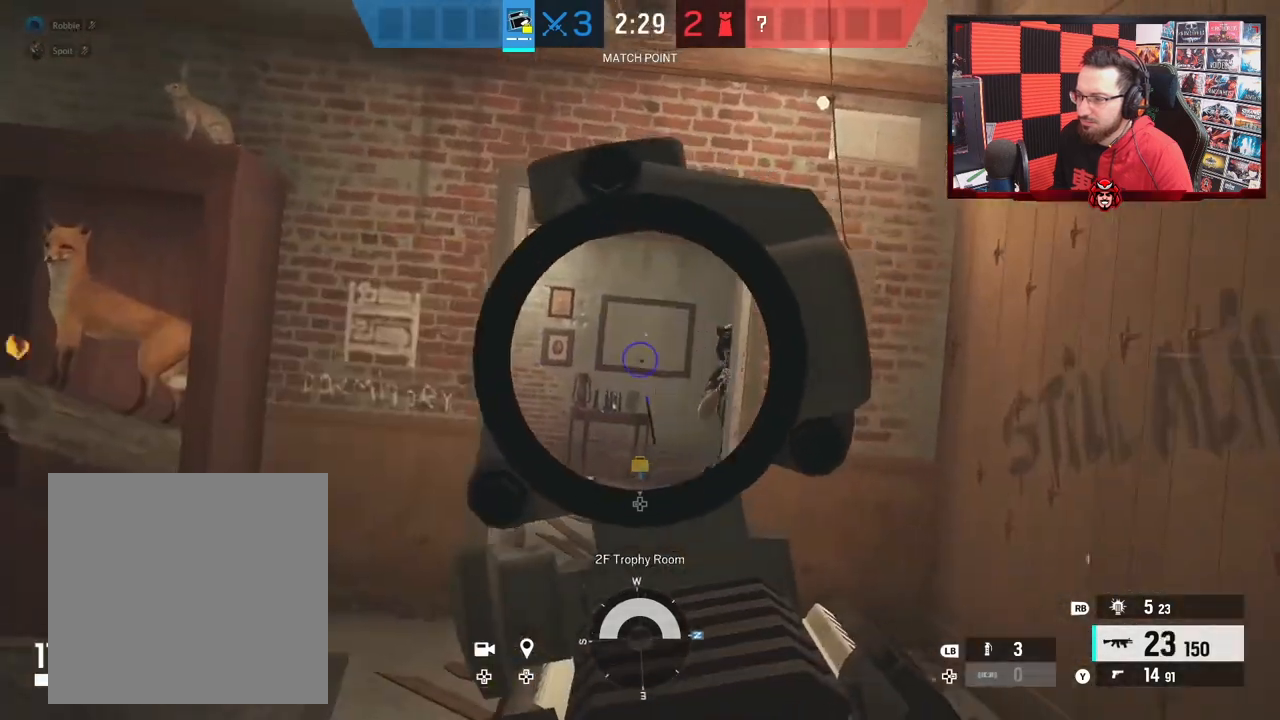
{"buttons": ["R2", "L3"], "left_stick": "right", "right_stick": "down-left", "events": [[33, "B", "down"], [50, "L3", "up"], [67, "right_stick", "right"], [150, "B", "up"], [283, "right_stick", "down"], [300, "left_stick", "right"], [350, "B", "down"], [400, "R2", "up"], [400, "right_stick", "center"], [417, "L3", "down"], [450, "B", "up"], [467, "right_stick", "down-left"], [483, "R2", "down"]]}
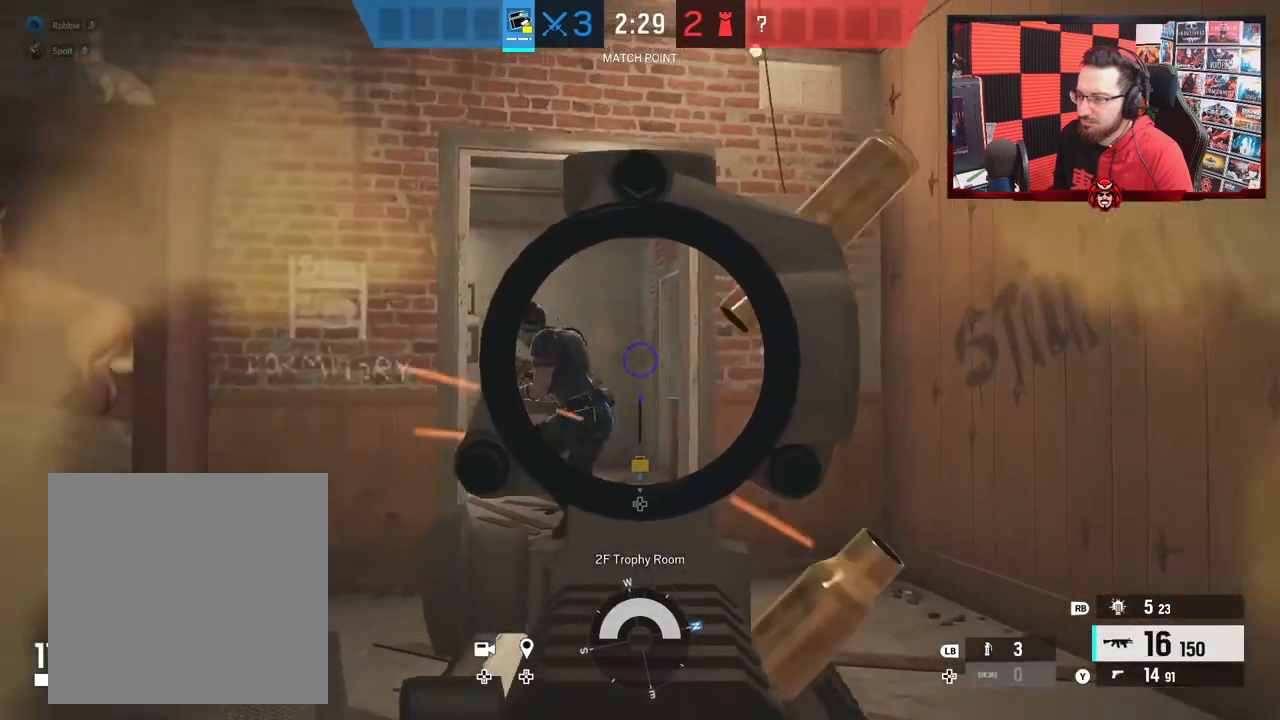
{"buttons": ["B"], "left_stick": "down", "right_stick": "up-left", "events": [[83, "L3", "up"], [200, "B", "down"], [200, "L3", "down"], [200, "R3", "down"], [217, "right_stick", "center"], [267, "L3", "up"], [300, "B", "up"], [317, "right_stick", "down"], [333, "R3", "up"], [417, "R2", "up"], [450, "right_stick", "up-left"], [467, "B", "down"], [483, "left_stick", "down"]]}
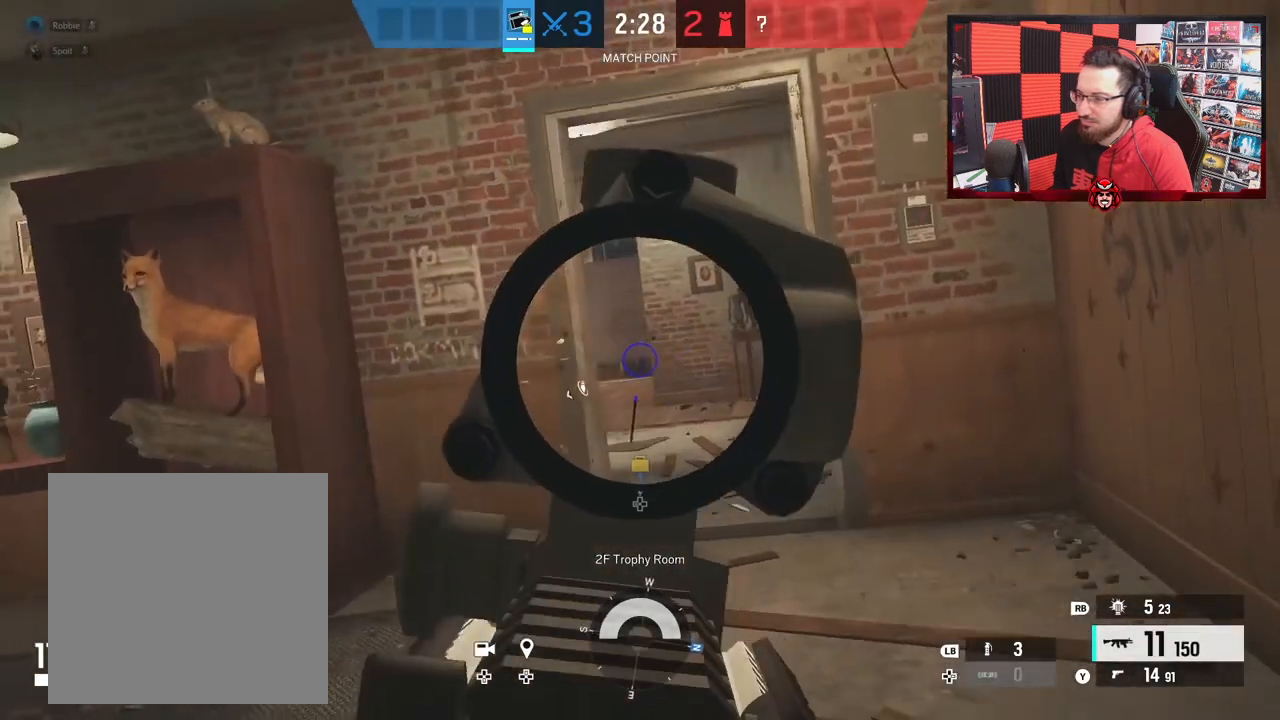
{"buttons": [], "left_stick": "down", "right_stick": "right", "events": [[17, "right_stick", "up"], [67, "B", "up"], [100, "right_stick", "center"], [350, "right_stick", "right"]]}
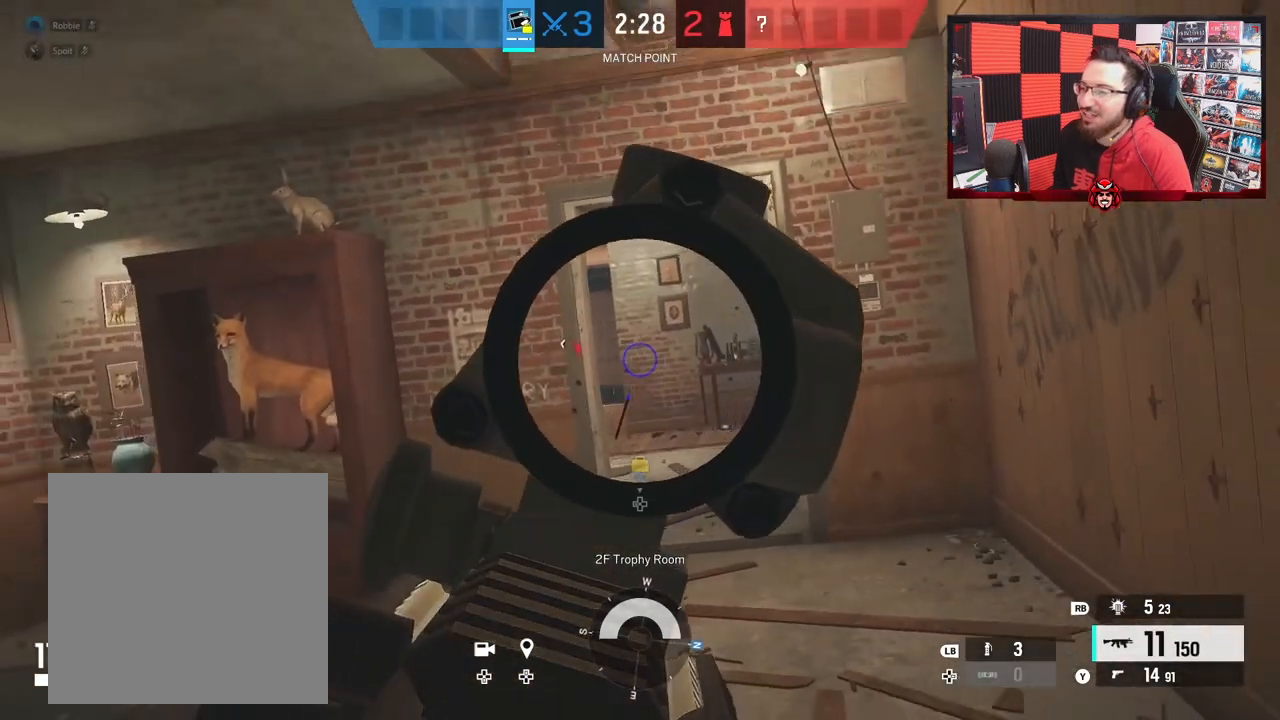
{"buttons": [], "left_stick": "down-right", "right_stick": "left", "events": [[150, "right_stick", "center"], [250, "right_stick", "up-left"], [367, "left_stick", "down-right"], [367, "right_stick", "left"]]}
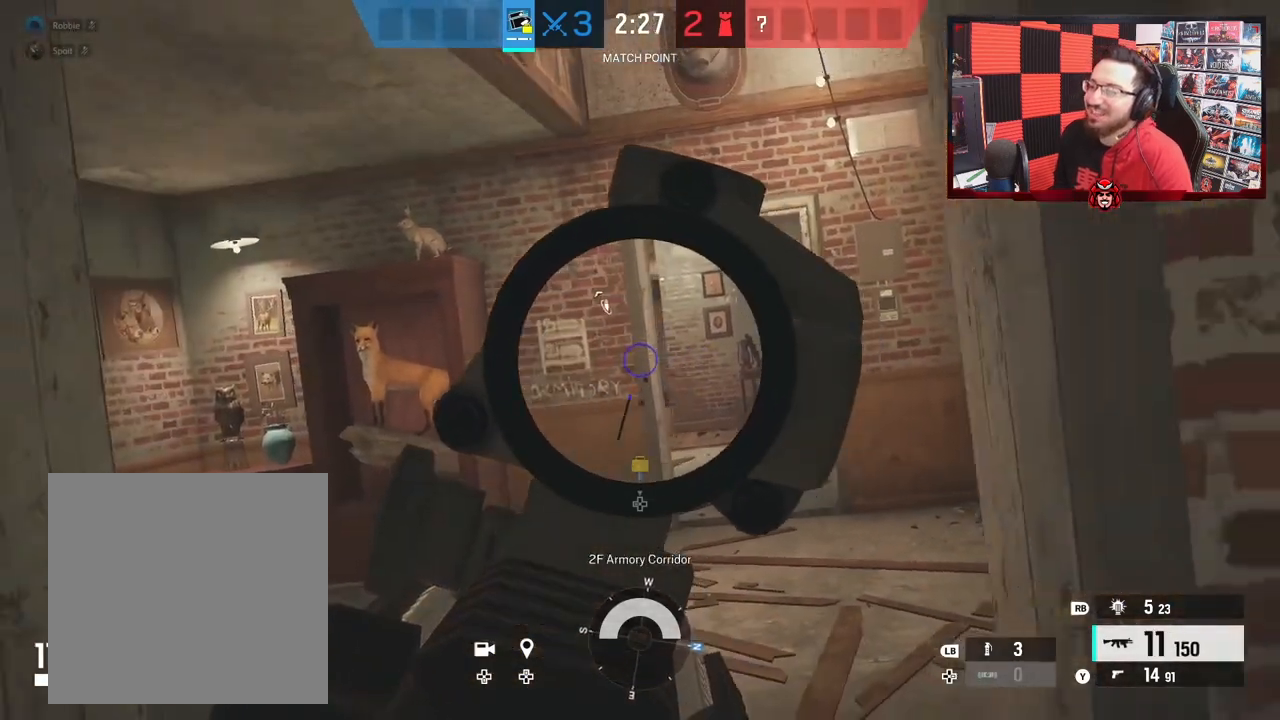
{"buttons": [], "left_stick": "center", "right_stick": "center", "events": [[17, "L3", "down"], [17, "right_stick", "center"], [217, "L3", "up"], [500, "left_stick", "center"]]}
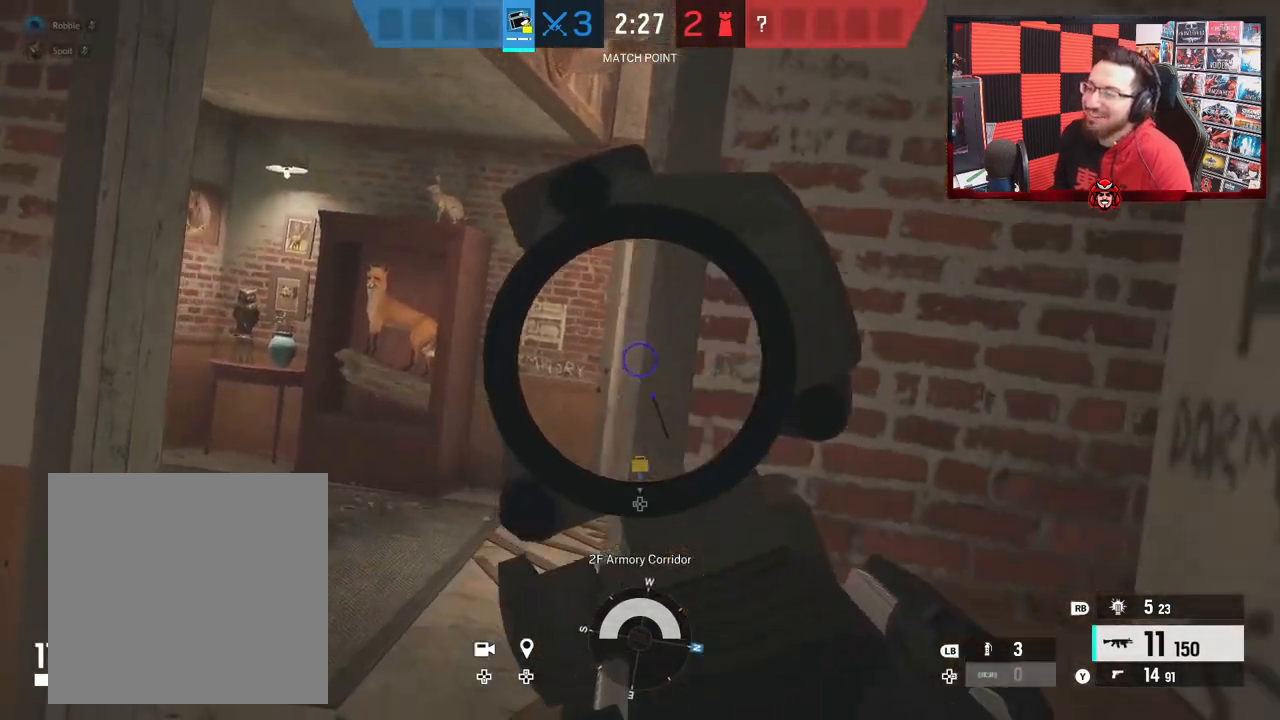
{"buttons": [], "left_stick": "center", "right_stick": "center", "events": []}
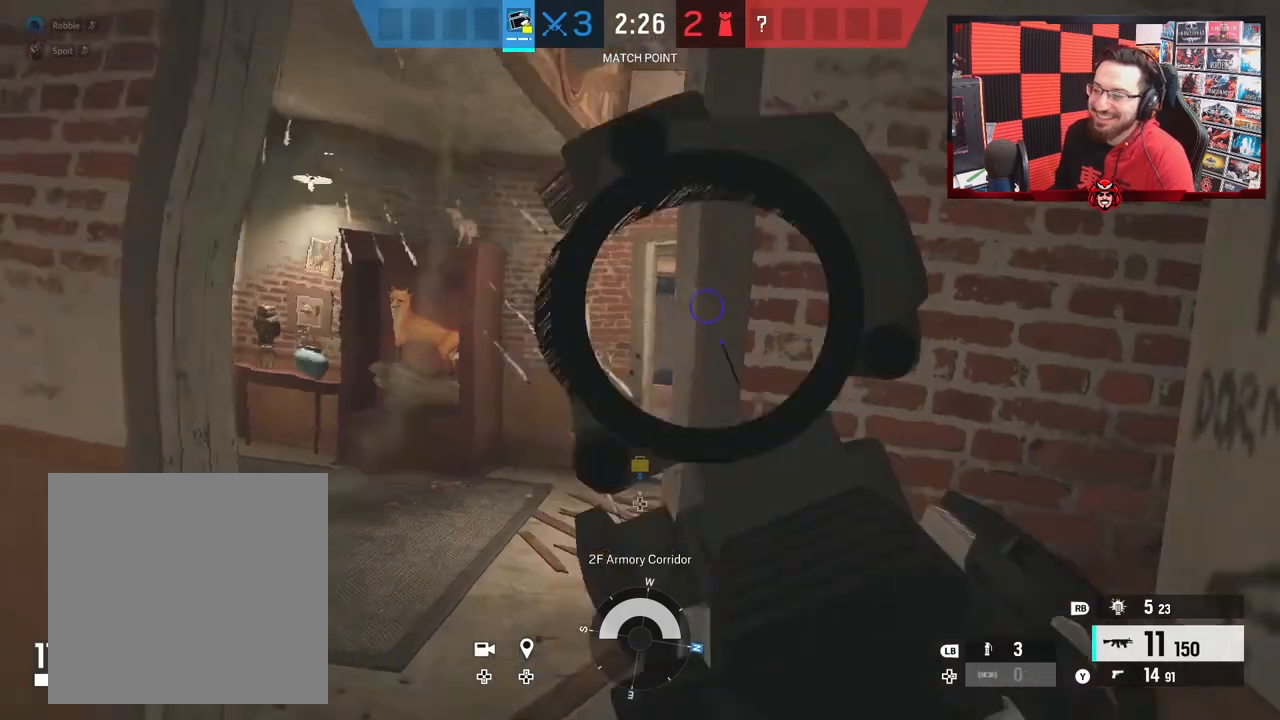
{"buttons": [], "left_stick": "center", "right_stick": "center", "events": []}
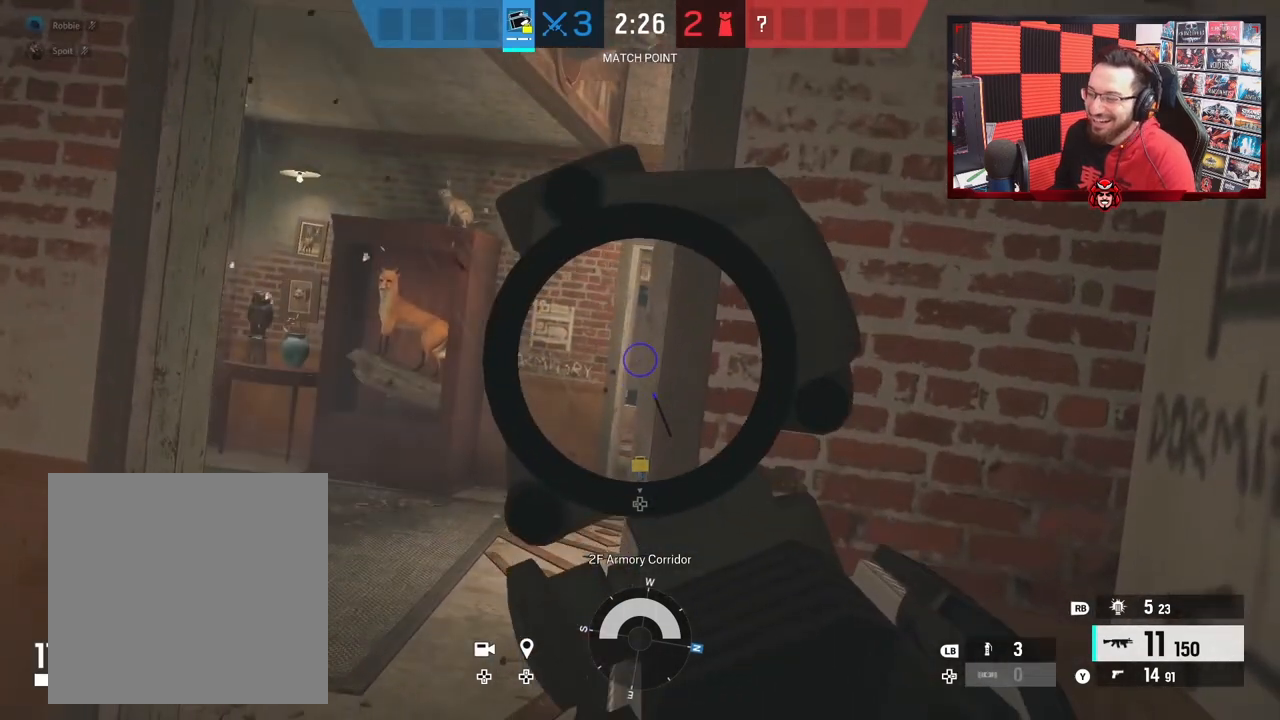
{"buttons": [], "left_stick": "center", "right_stick": "center", "events": []}
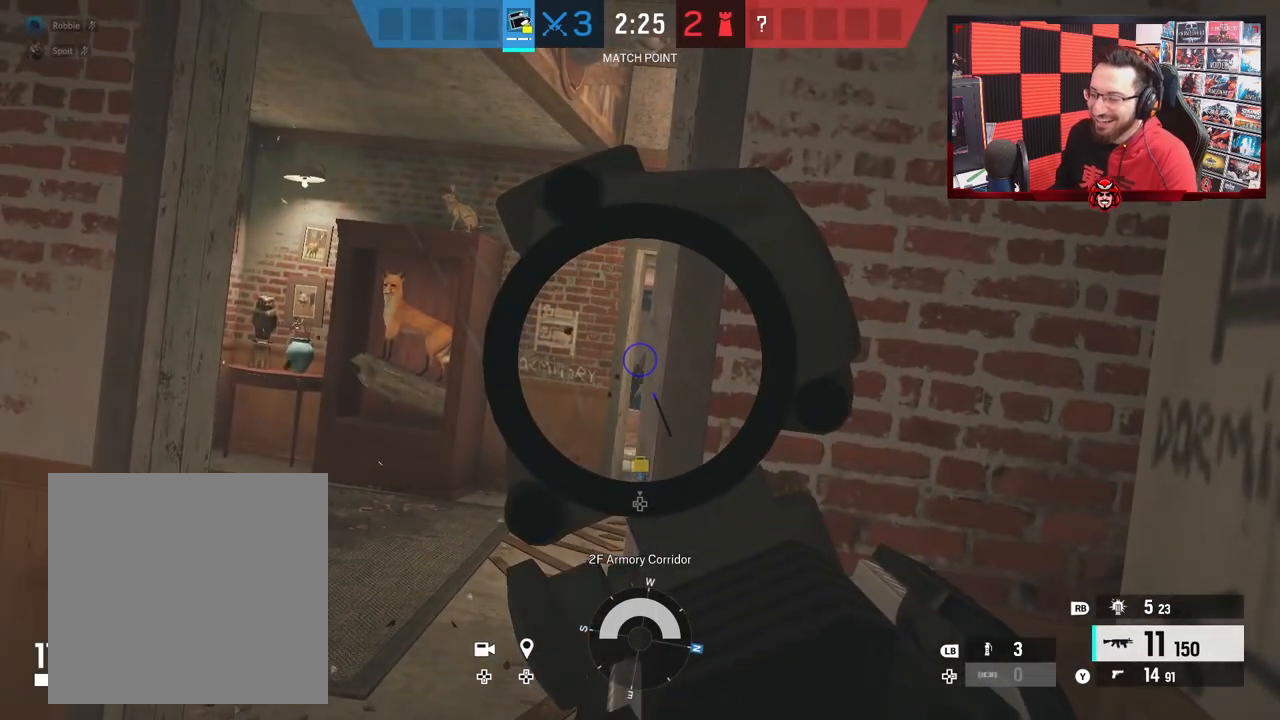
{"buttons": [], "left_stick": "center", "right_stick": "up", "events": [[267, "B", "down"], [283, "right_stick", "down"], [300, "R2", "down"], [350, "B", "up"], [350, "R2", "up"], [383, "right_stick", "center"], [433, "right_stick", "up"]]}
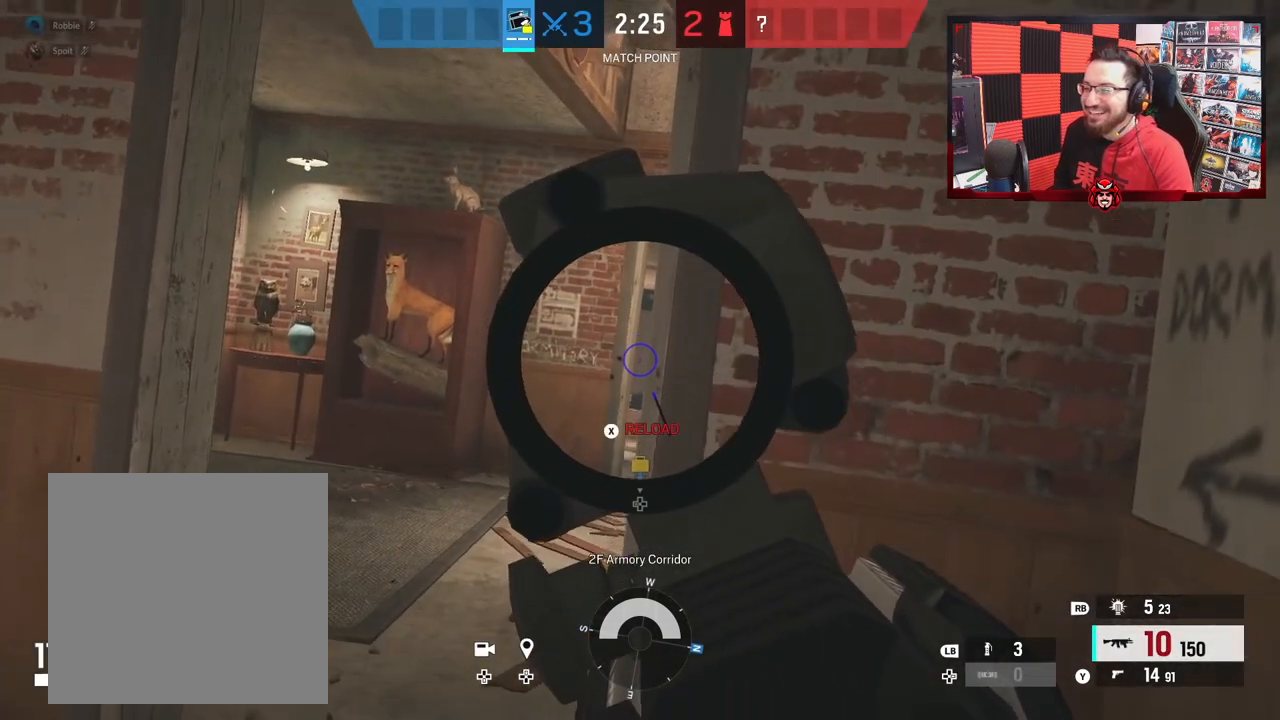
{"buttons": ["R2"], "left_stick": "up-left", "right_stick": "down", "events": [[150, "left_stick", "left"], [150, "right_stick", "up-right"], [267, "L3", "down"], [267, "right_stick", "center"], [367, "B", "down"], [367, "R2", "down"], [383, "R3", "down"], [433, "right_stick", "down"], [450, "L3", "up"], [450, "R3", "up"], [467, "left_stick", "up-left"], [483, "B", "up"]]}
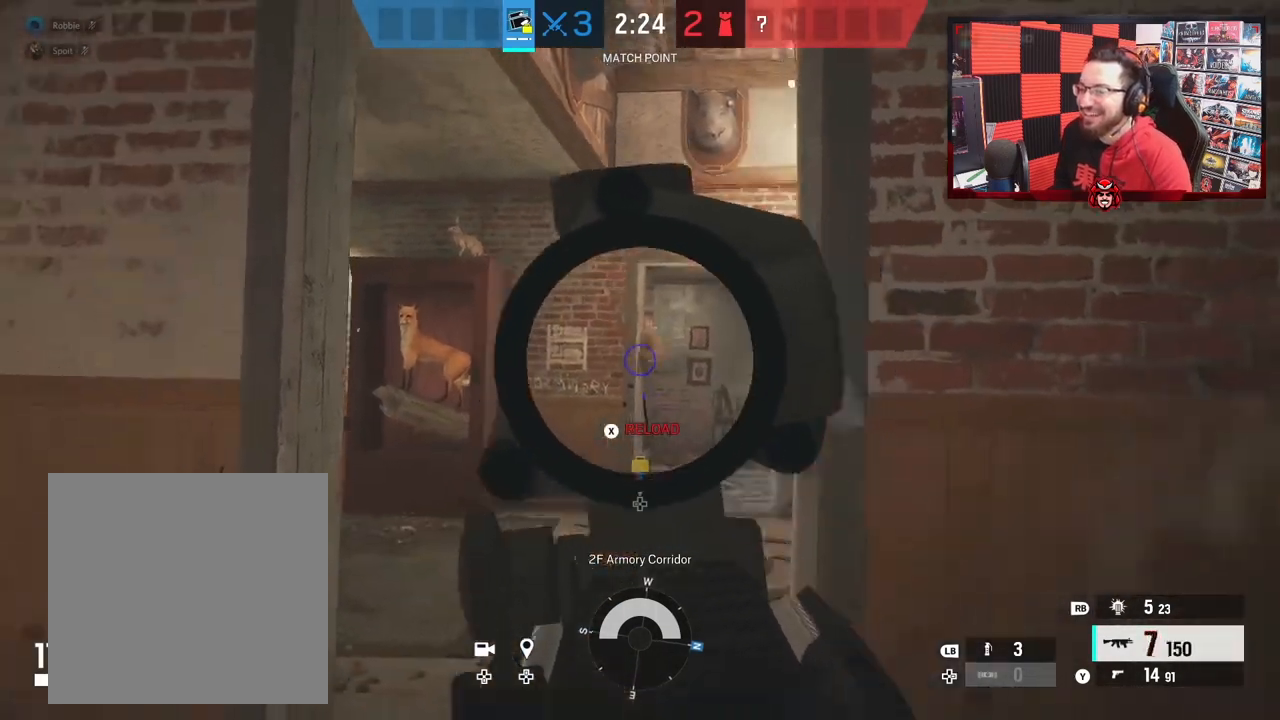
{"buttons": [], "left_stick": "up", "right_stick": "right", "events": [[17, "R2", "up"], [67, "L3", "down"], [100, "left_stick", "up"], [100, "right_stick", "center"], [183, "L3", "up"], [217, "X", "down"], [317, "X", "up"], [467, "right_stick", "right"]]}
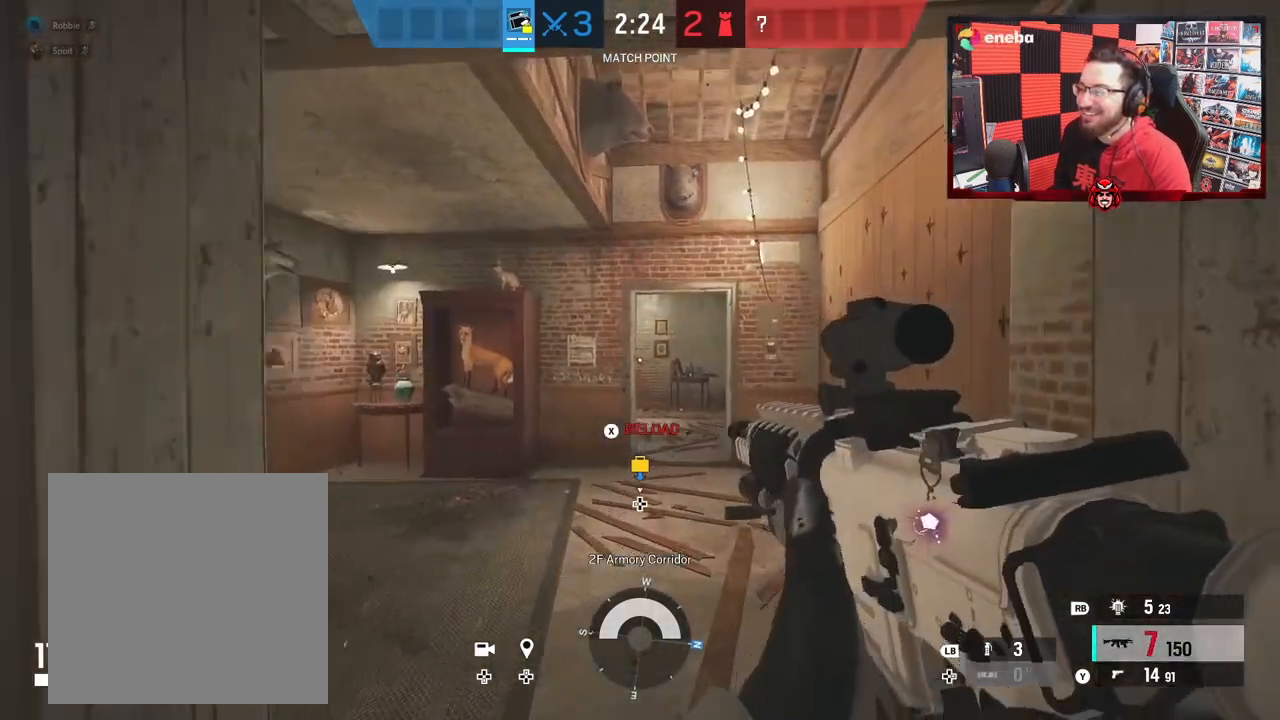
{"buttons": [], "left_stick": "up-left", "right_stick": "center", "events": [[50, "right_stick", "center"], [450, "left_stick", "up-left"]]}
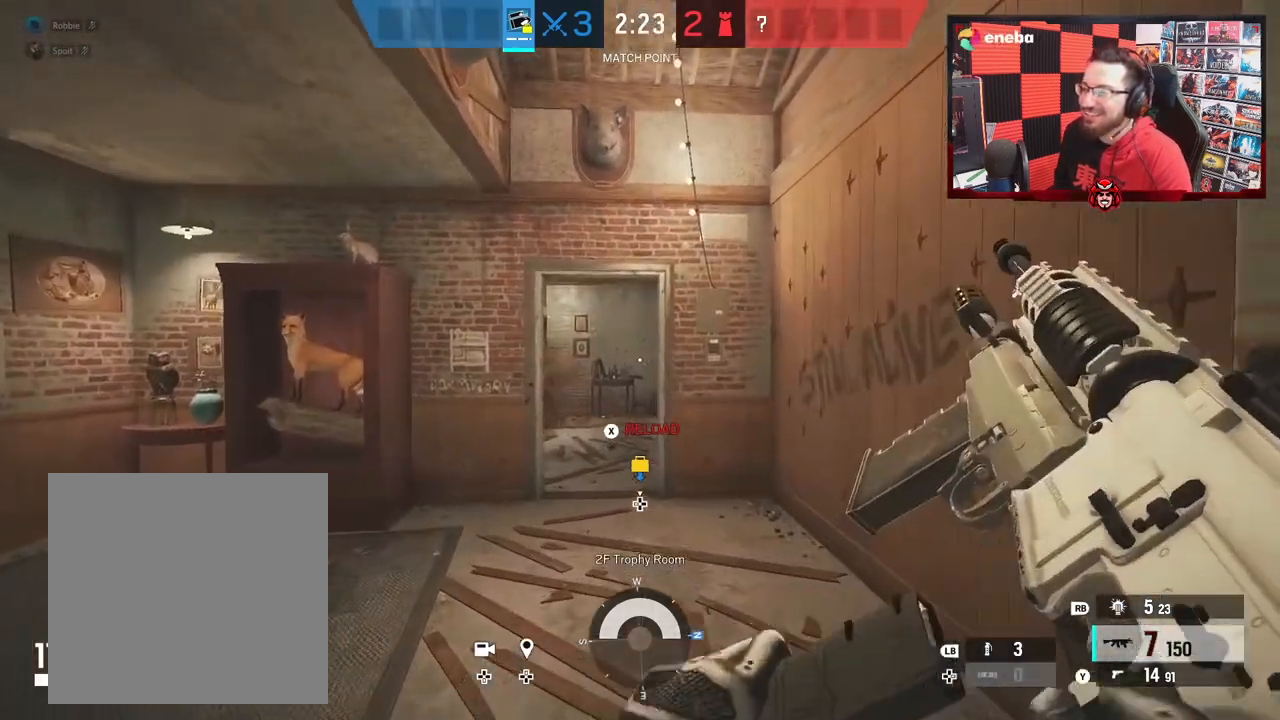
{"buttons": [], "left_stick": "up-left", "right_stick": "right", "events": [[167, "right_stick", "right"], [217, "left_stick", "left"], [250, "right_stick", "center"], [417, "right_stick", "right"], [500, "left_stick", "up-left"]]}
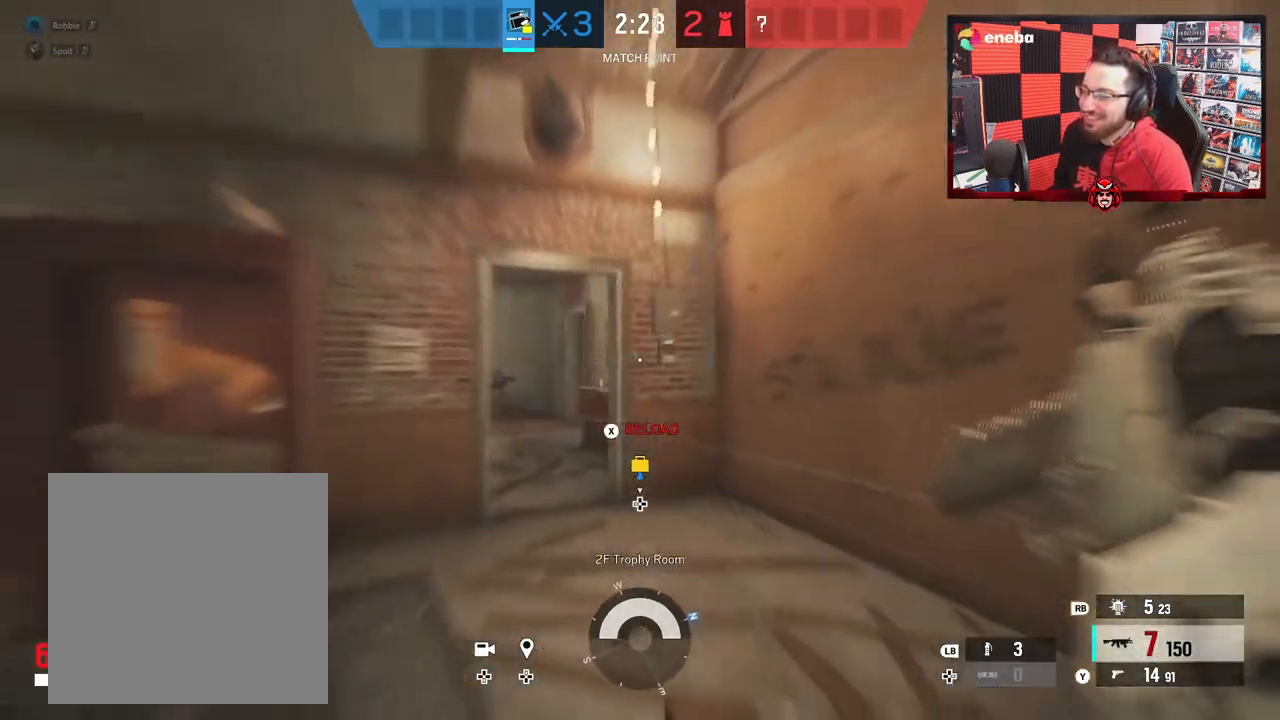
{"buttons": ["L1"], "left_stick": "up-left", "right_stick": "center", "events": [[17, "right_stick", "center"], [100, "right_stick", "right"], [183, "right_stick", "center"], [500, "L1", "down"]]}
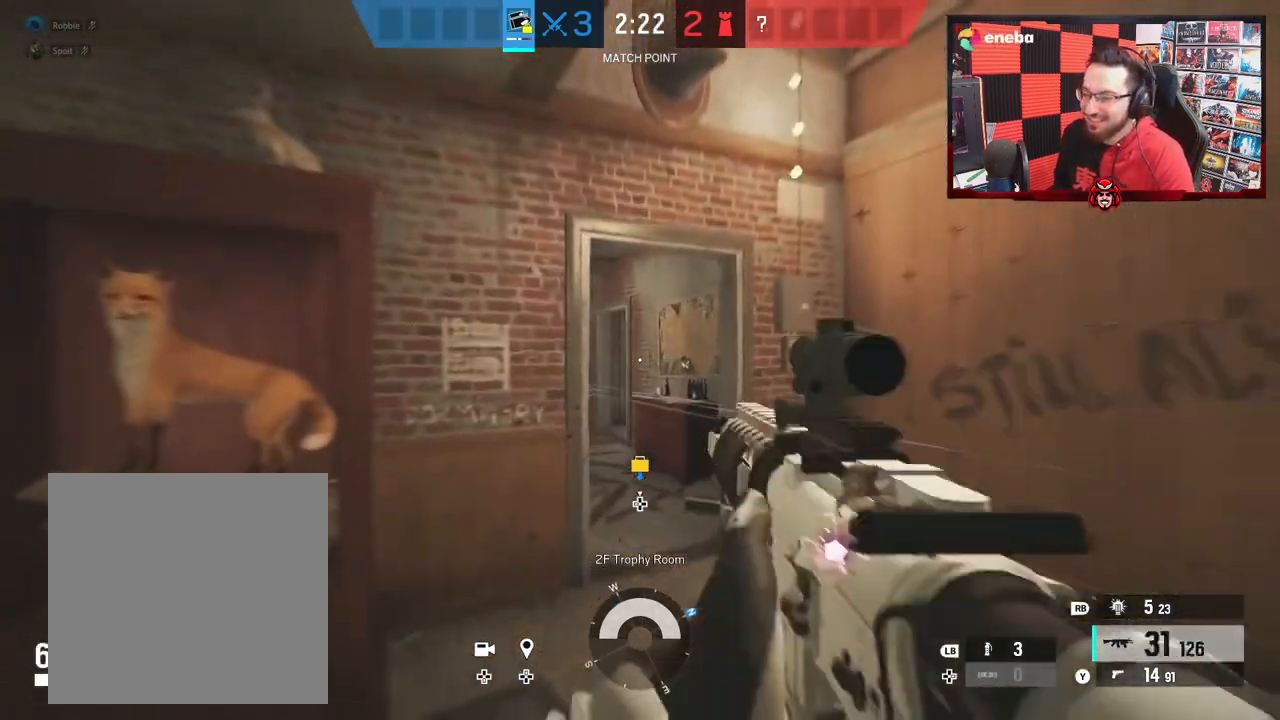
{"buttons": ["L1"], "left_stick": "up", "right_stick": "center", "events": [[50, "B", "down"], [50, "left_stick", "up"], [67, "R3", "down"], [183, "B", "up"], [183, "R3", "up"], [383, "right_stick", "left"], [500, "right_stick", "center"]]}
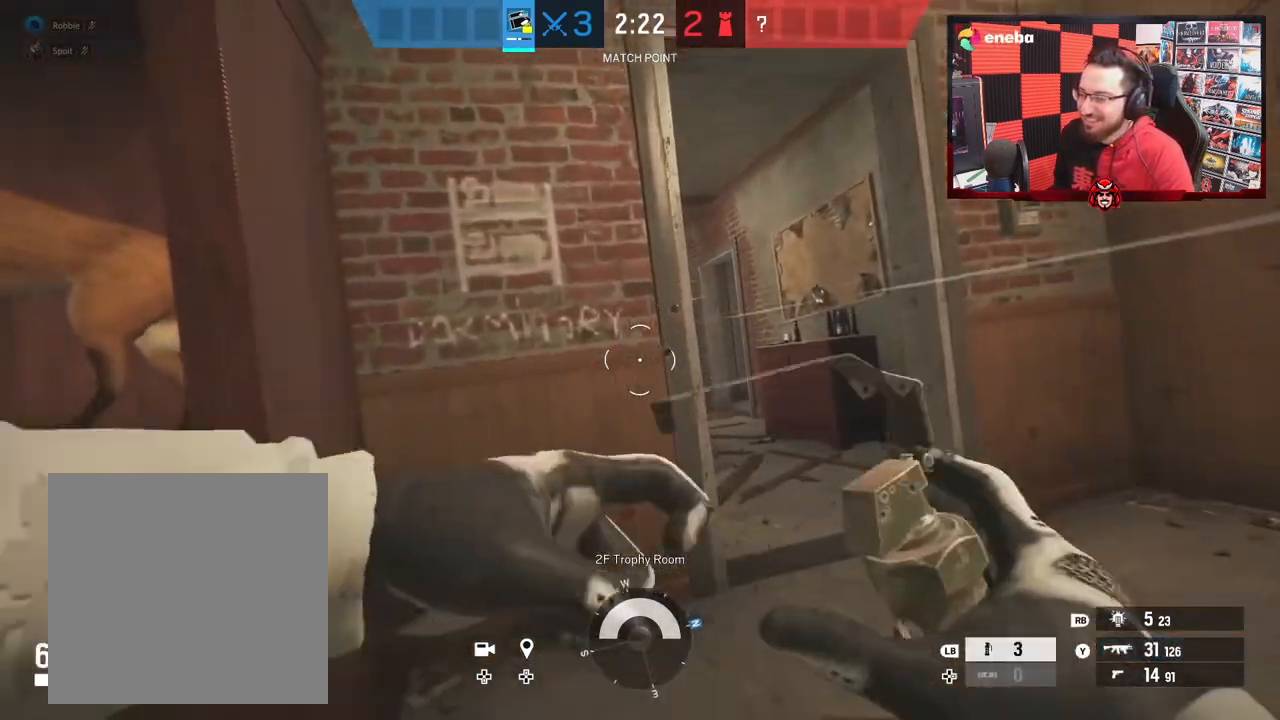
{"buttons": ["L1"], "left_stick": "center", "right_stick": "center", "events": [[133, "B", "down"], [217, "B", "up"], [217, "right_stick", "down"], [367, "left_stick", "center"], [367, "right_stick", "center"]]}
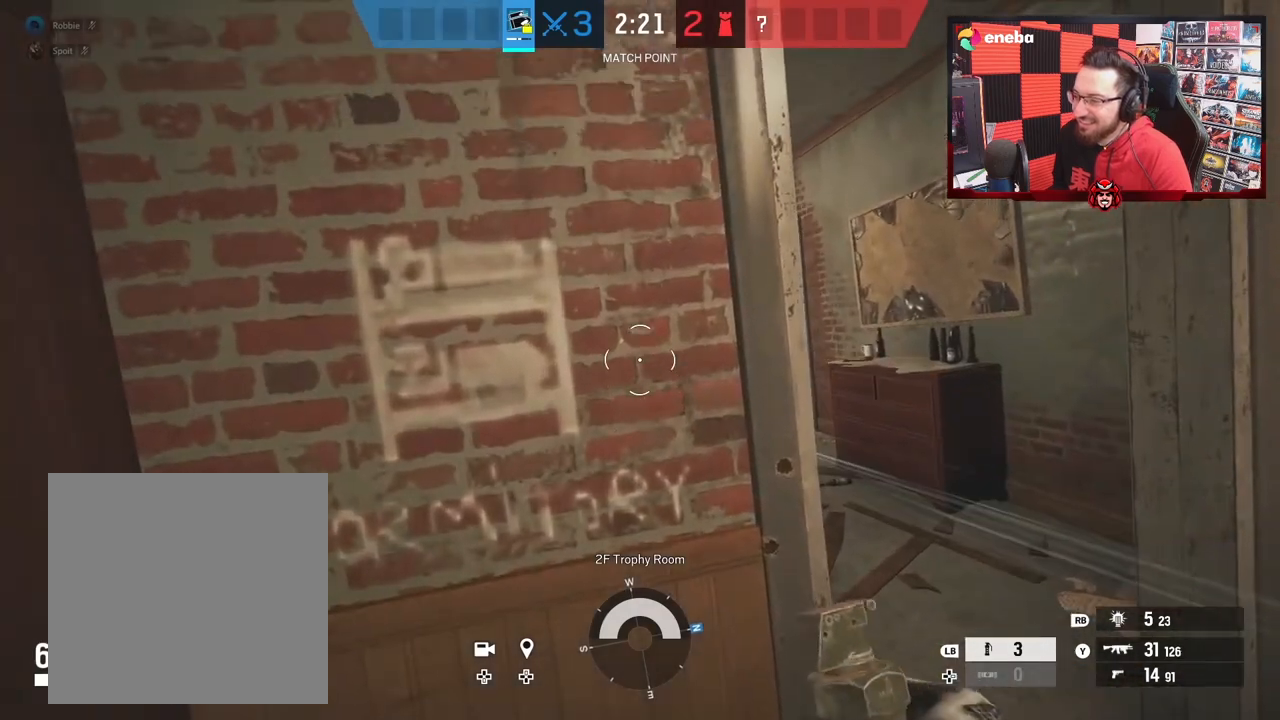
{"buttons": ["L1"], "left_stick": "up-right", "right_stick": "left", "events": [[250, "left_stick", "right"], [267, "right_stick", "left"], [500, "left_stick", "up-right"]]}
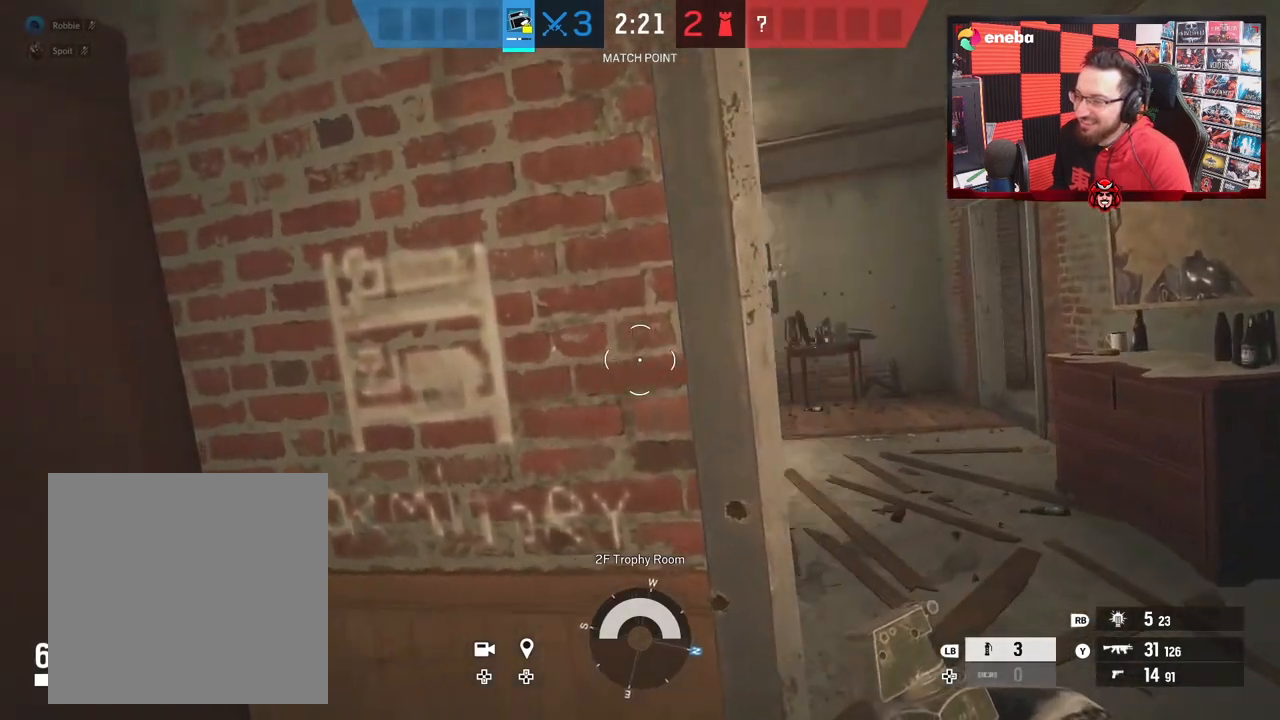
{"buttons": [], "left_stick": "left", "right_stick": "right", "events": [[50, "right_stick", "down"], [133, "L1", "up"], [133, "right_stick", "center"], [233, "left_stick", "up-left"], [300, "left_stick", "left"], [450, "right_stick", "right"]]}
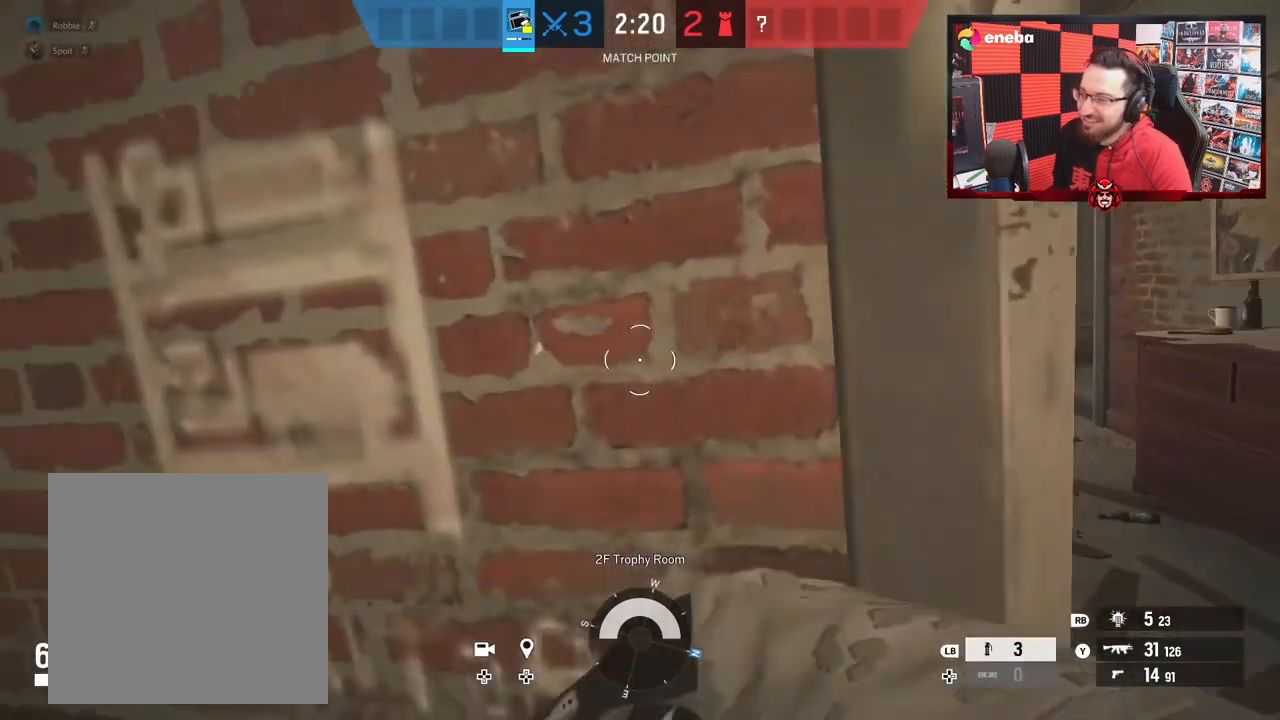
{"buttons": ["L1"], "left_stick": "center", "right_stick": "center", "events": [[33, "left_stick", "center"], [67, "right_stick", "center"], [200, "right_stick", "right"], [250, "right_stick", "center"], [350, "L1", "down"]]}